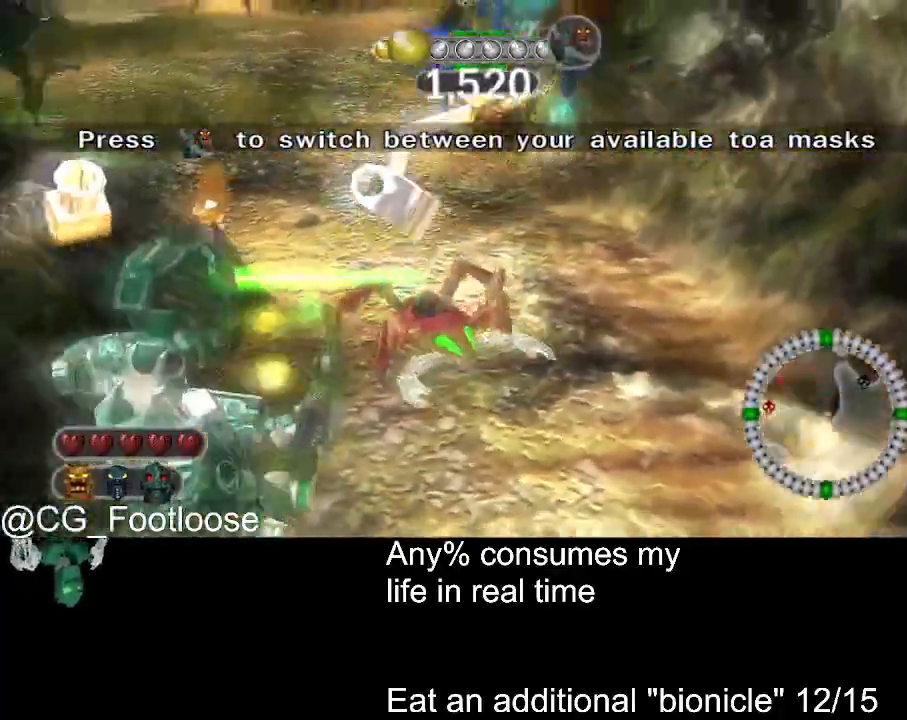
Gameplay with keyboard and mouse; each line is a JSON object with the keys and mouse buttons held at the frame after it. "events" lists presses ("down") and releases ("up") of "1", "a", "d", "down", "escape", "left", "q", "return", "right", "s", "space", "up", "w", "mouse_left", "mouse_wheel_up" and "mouse_wheel_down" between this image and that frame as [ms after this image, input, new state], when the widget could be followed in between. "mouse_left", "mouse_wheel_up", "mouse_wheel_down" = the "left", "wheel_up", "wheel_down" buttons of the "mouse" list. No other keys are recorded. Not read: mouse_move.
{"keys": ["w"], "mouse": ["left"], "events": [[100, "a", "down"], [184, "a", "up"], [284, "d", "down"], [334, "mouse_left", "up"], [417, "d", "up"], [467, "mouse_left", "down"], [467, "w", "down"]]}
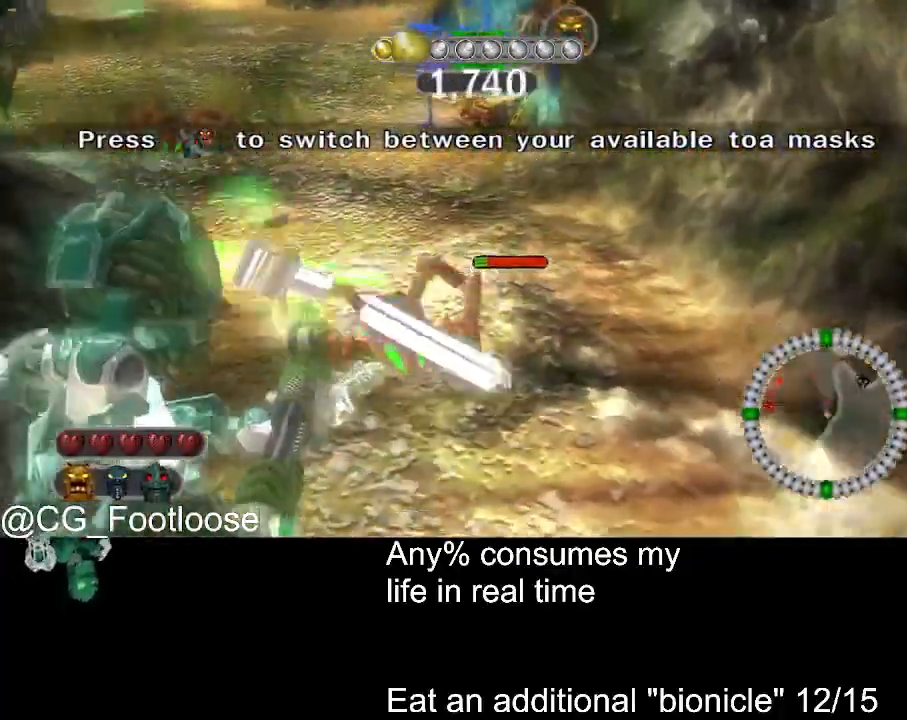
{"keys": ["w"], "mouse": ["left"], "events": [[117, "w", "up"], [484, "w", "down"]]}
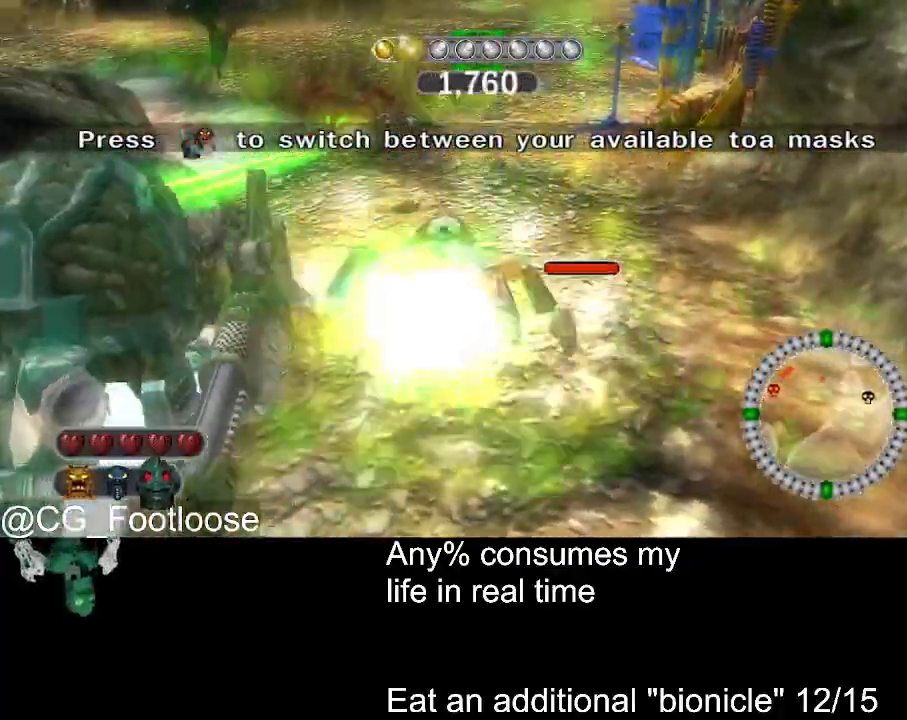
{"keys": ["w"], "mouse": ["left"], "events": [[34, "d", "down"], [34, "mouse_left", "up"], [217, "mouse_wheel_up", "down"], [267, "mouse_wheel_up", "up"], [417, "d", "up"], [450, "mouse_left", "down"]]}
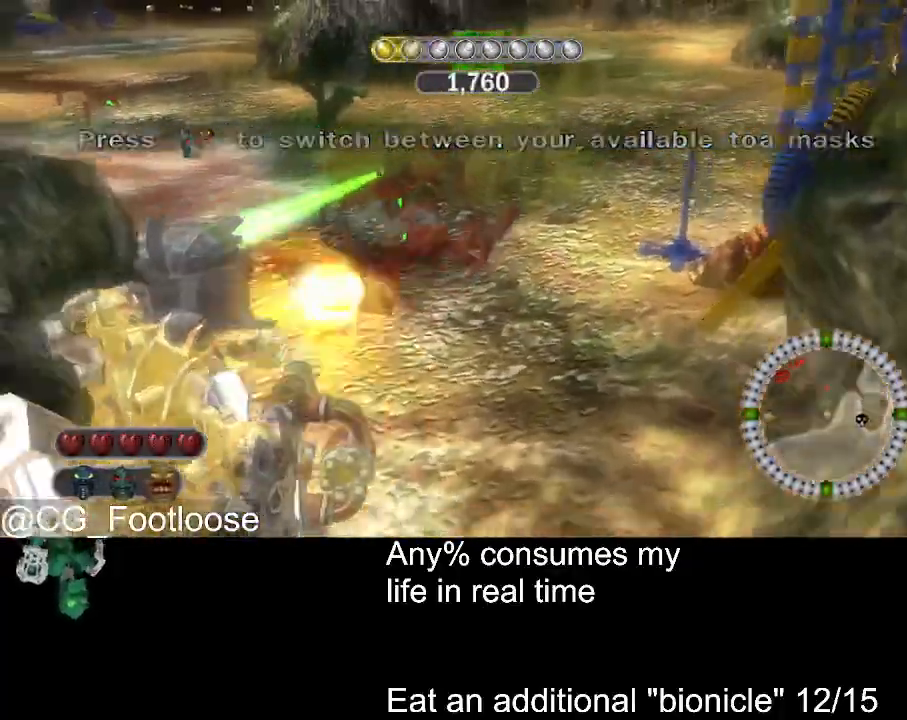
{"keys": ["w"], "mouse": ["wheel_down"], "events": [[50, "mouse_left", "up"], [150, "mouse_left", "down"], [234, "mouse_left", "up"], [467, "mouse_wheel_down", "down"]]}
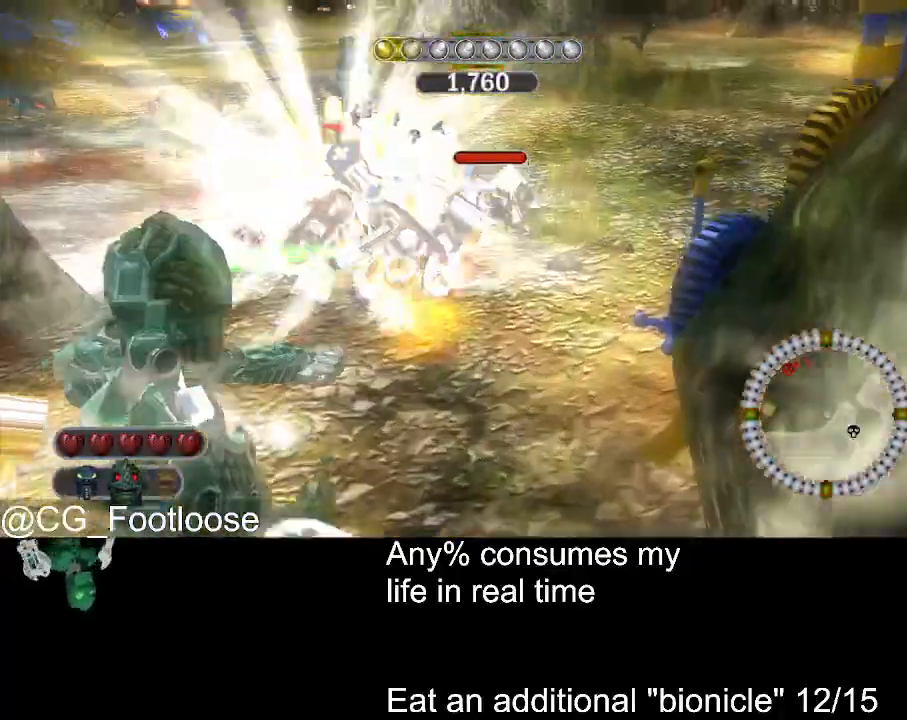
{"keys": ["d", "w"], "mouse": [], "events": [[17, "mouse_wheel_down", "up"], [250, "mouse_left", "down"], [350, "d", "down"], [484, "mouse_left", "up"]]}
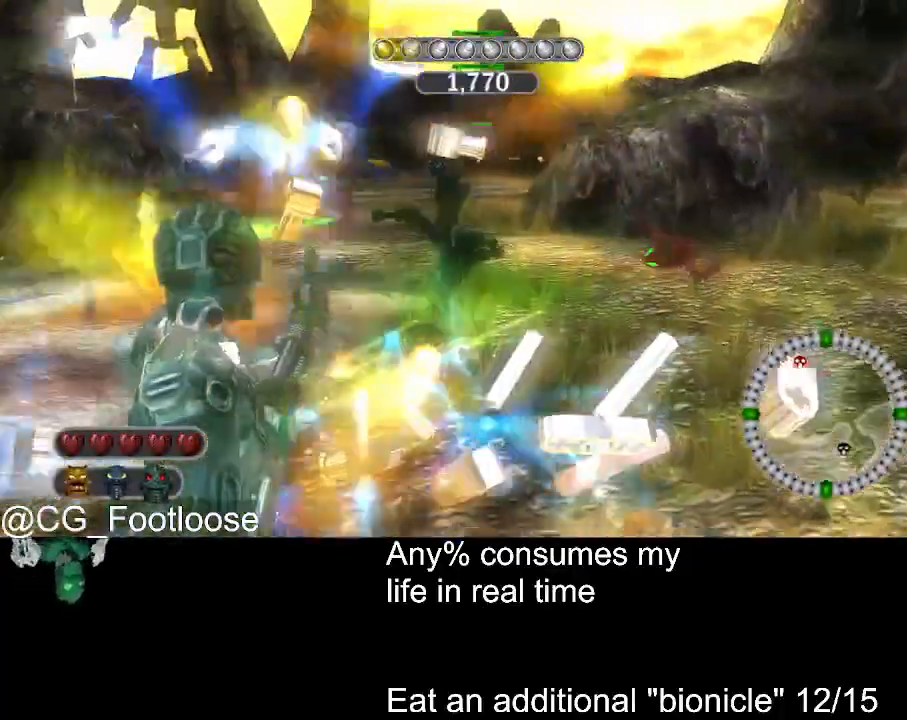
{"keys": ["a", "w"], "mouse": ["left"], "events": [[217, "d", "up"], [267, "a", "down"], [267, "mouse_left", "down"]]}
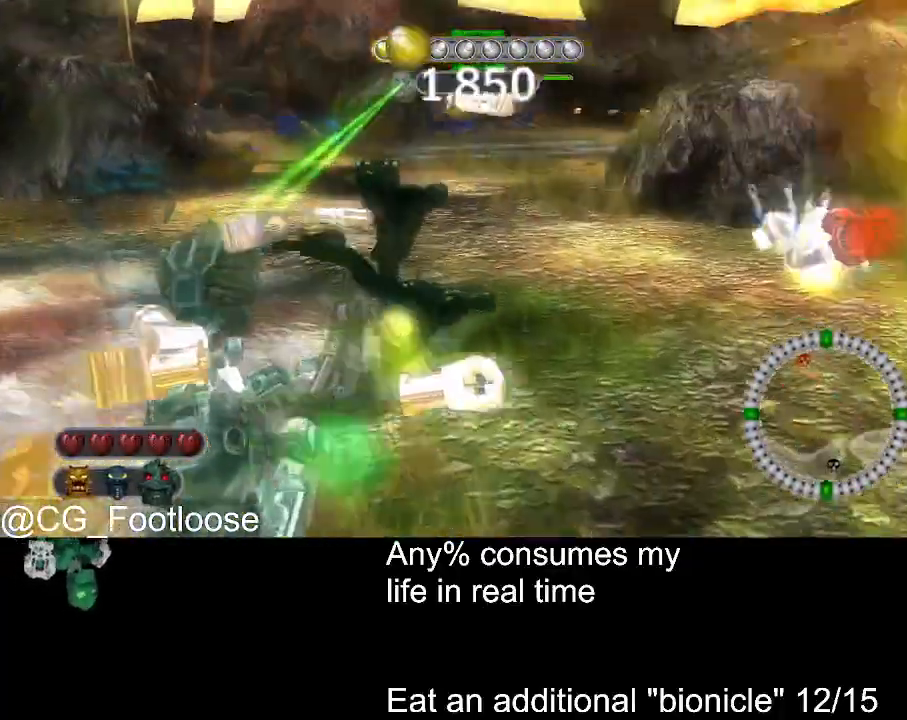
{"keys": ["a"], "mouse": [], "events": [[50, "w", "up"], [184, "mouse_left", "up"], [184, "s", "down"], [334, "s", "up"], [417, "mouse_wheel_up", "down"], [467, "mouse_wheel_up", "up"]]}
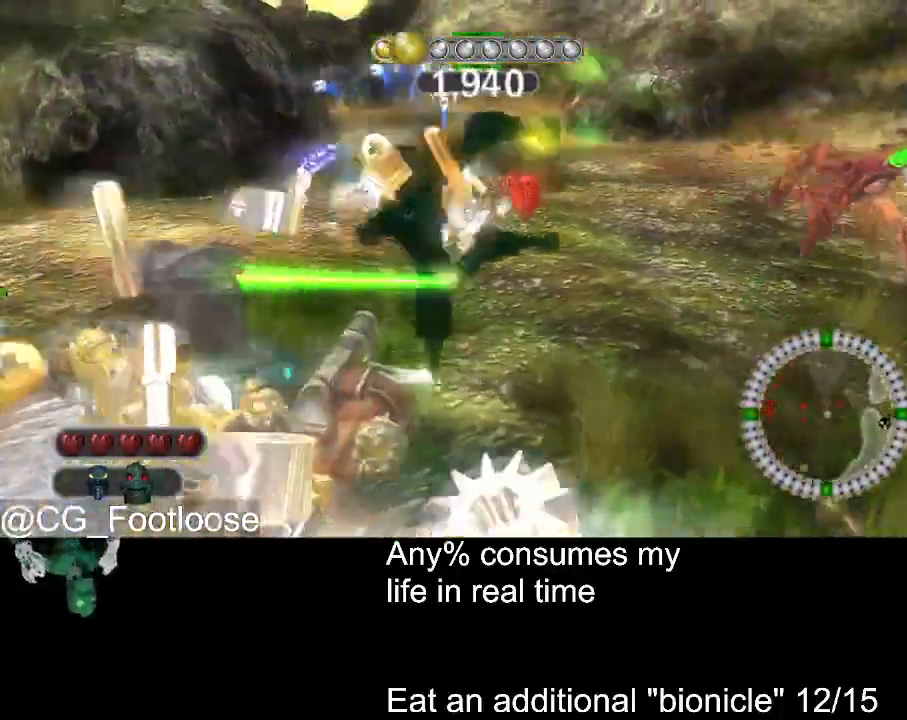
{"keys": ["a"], "mouse": [], "events": [[350, "mouse_left", "down"], [450, "mouse_left", "up"]]}
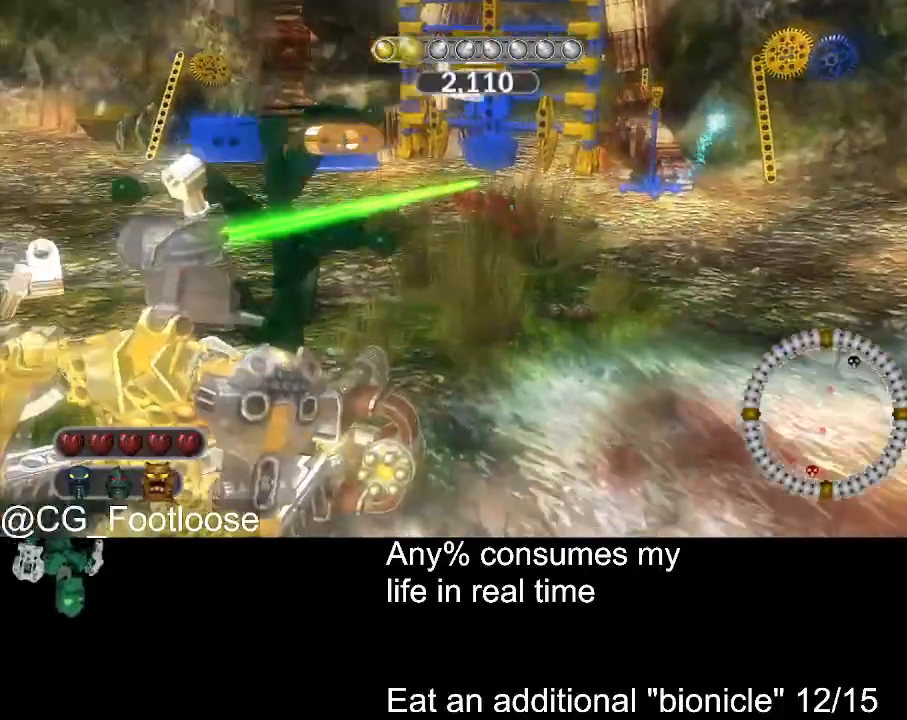
{"keys": ["a"], "mouse": [], "events": [[34, "mouse_left", "down"], [134, "mouse_left", "up"], [217, "mouse_left", "down"], [267, "mouse_left", "up"]]}
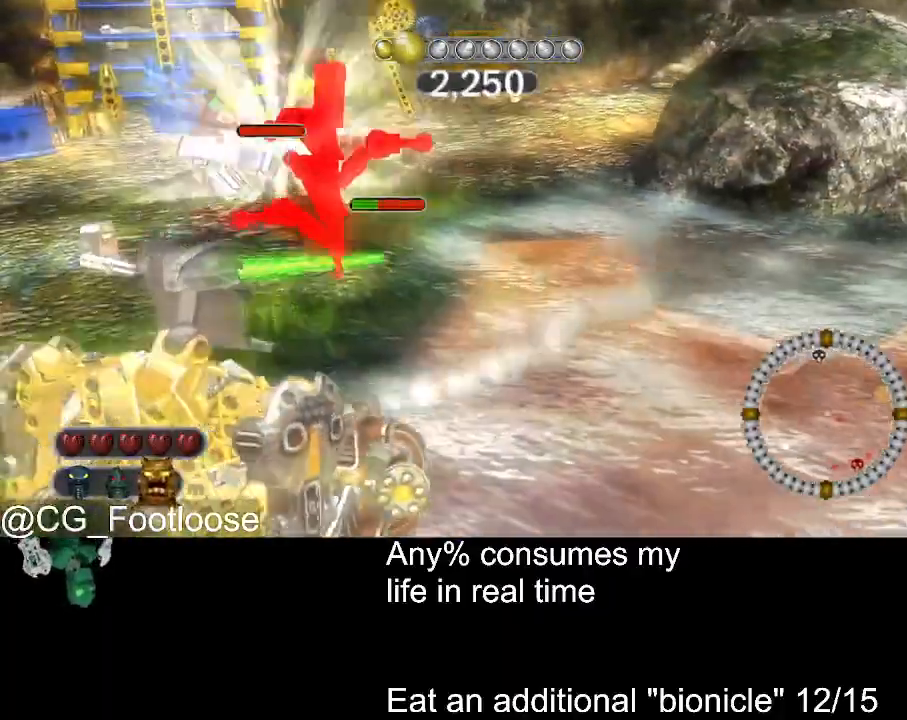
{"keys": ["a", "w"], "mouse": [], "events": [[50, "mouse_wheel_down", "down"], [100, "mouse_wheel_down", "up"], [100, "w", "down"], [234, "w", "up"], [284, "mouse_left", "down"], [384, "w", "down"], [434, "mouse_left", "up"]]}
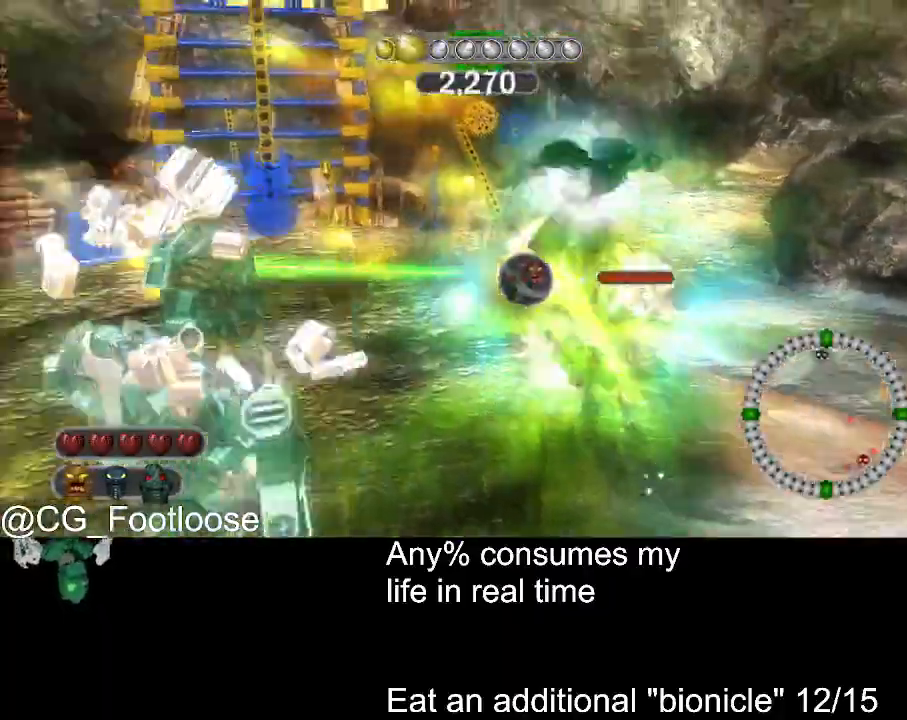
{"keys": ["a", "w"], "mouse": [], "events": []}
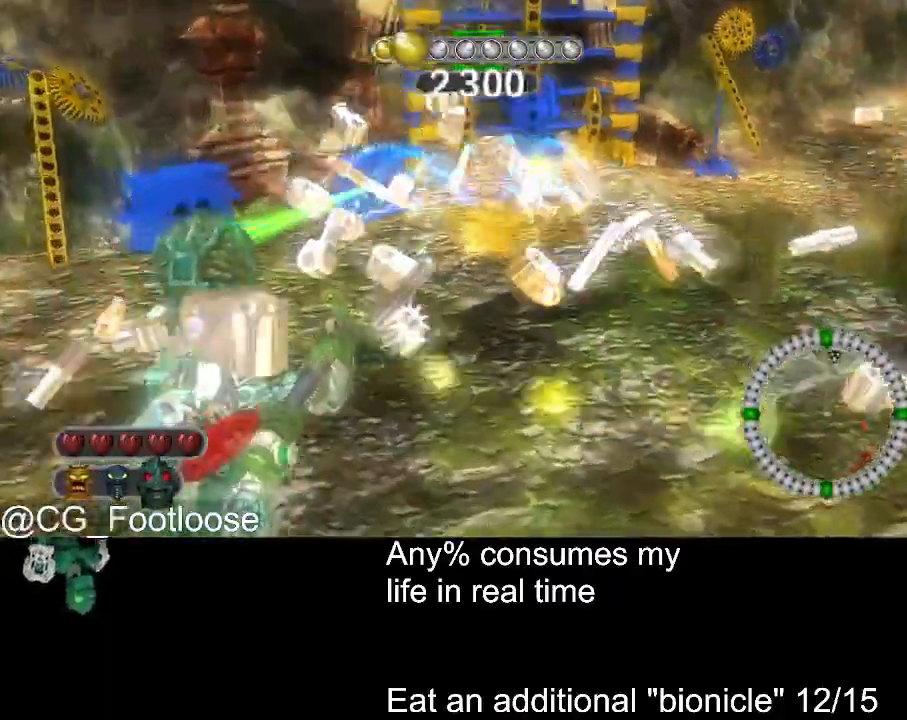
{"keys": ["a", "w"], "mouse": [], "events": []}
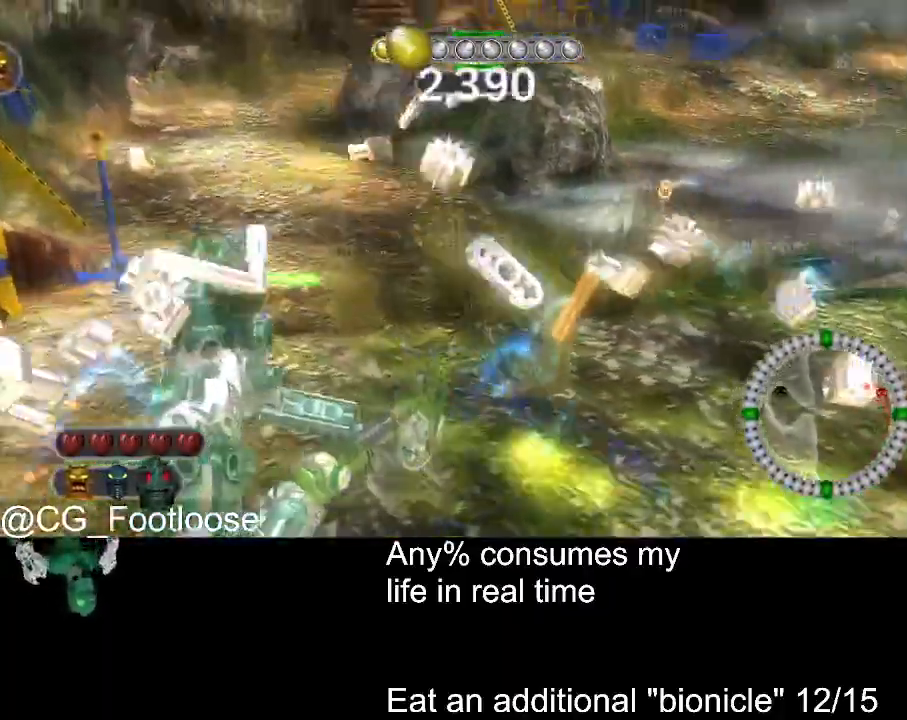
{"keys": ["d", "w"], "mouse": [], "events": [[150, "a", "up"], [150, "d", "down"], [384, "mouse_wheel_up", "down"], [434, "mouse_wheel_up", "up"]]}
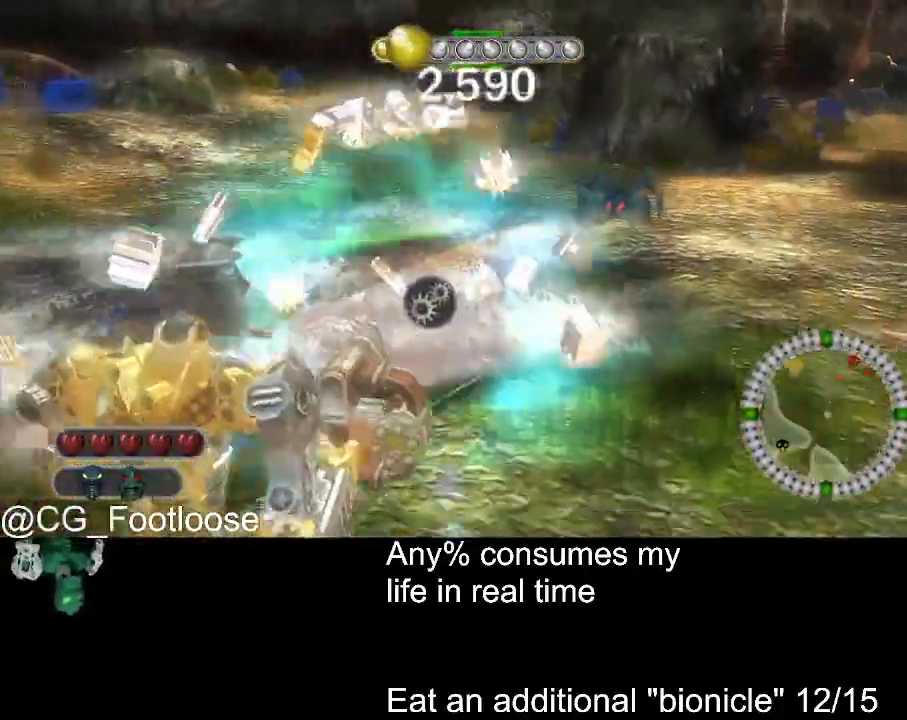
{"keys": ["a", "w"], "mouse": [], "events": [[167, "mouse_left", "down"], [250, "mouse_left", "up"], [400, "d", "up"], [434, "a", "down"]]}
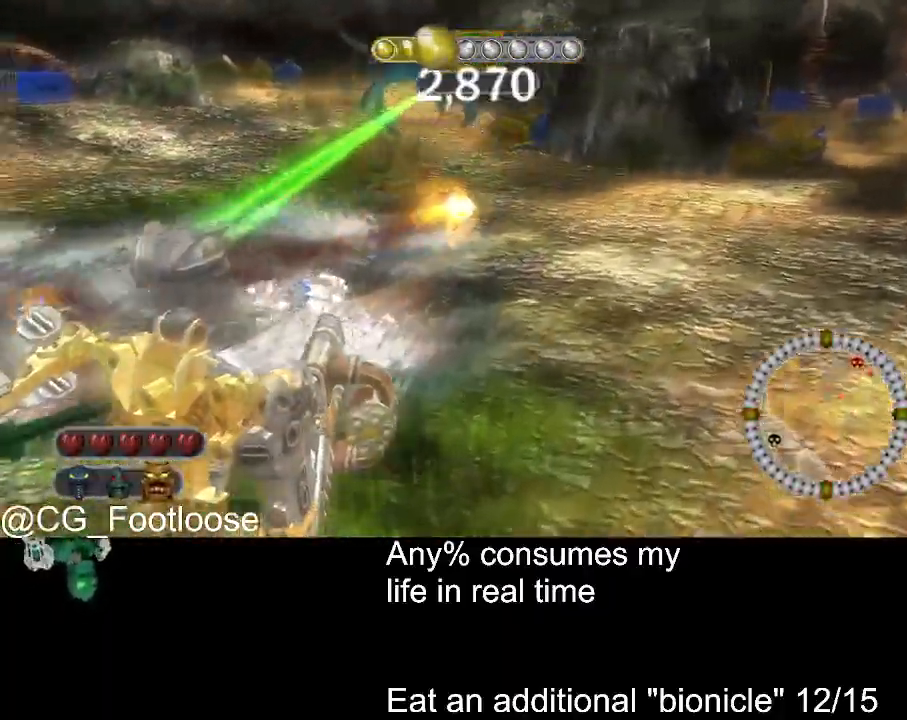
{"keys": ["d"], "mouse": ["left"], "events": [[84, "mouse_wheel_down", "down"], [84, "w", "up"], [134, "mouse_wheel_down", "up"], [367, "mouse_left", "down"], [500, "a", "up"], [500, "d", "down"]]}
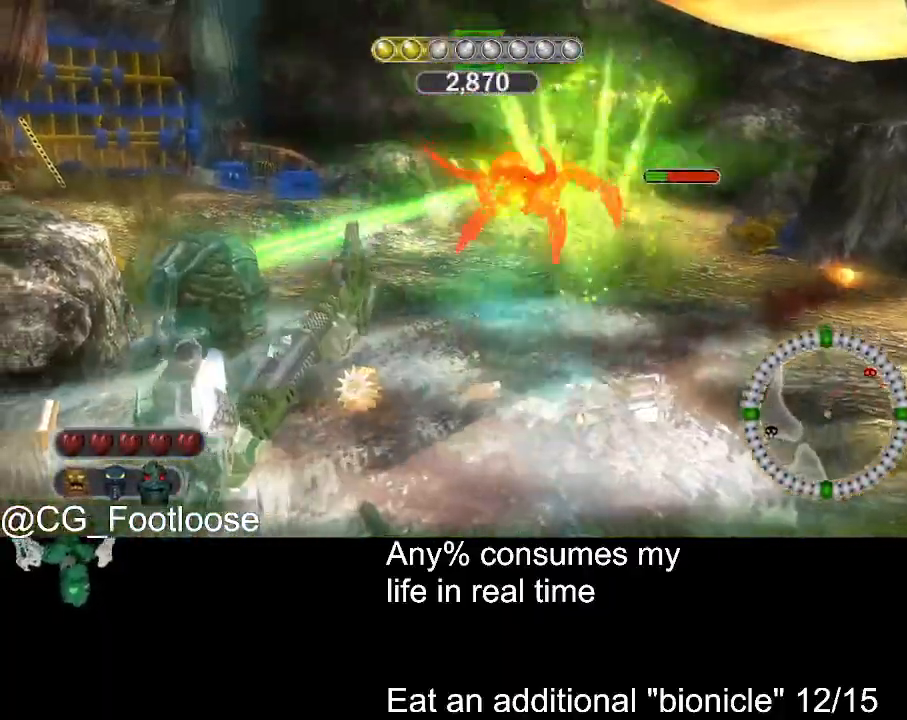
{"keys": ["a"], "mouse": ["left"], "events": [[100, "mouse_left", "up"], [184, "s", "down"], [234, "d", "up"], [334, "a", "down"], [384, "mouse_left", "down"], [384, "s", "up"]]}
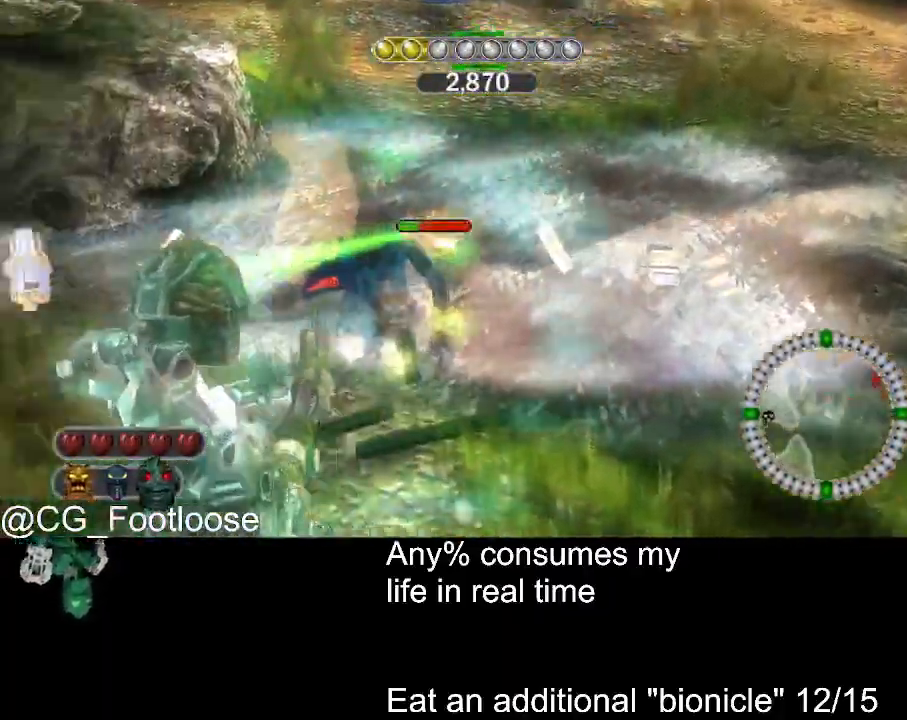
{"keys": ["a"], "mouse": [], "events": [[17, "d", "down"], [67, "a", "up"], [67, "d", "up"], [67, "w", "down"], [200, "d", "down"], [250, "mouse_left", "up"], [250, "w", "up"], [400, "a", "down"], [400, "d", "up"], [434, "mouse_wheel_up", "down"], [484, "mouse_wheel_up", "up"]]}
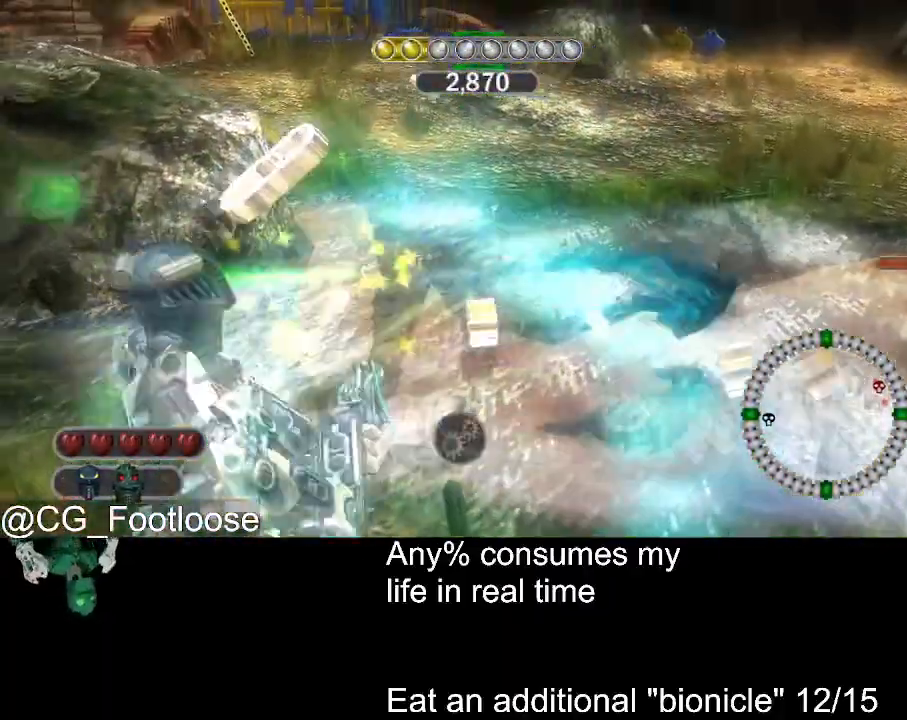
{"keys": ["w"], "mouse": [], "events": [[134, "w", "down"], [167, "a", "up"]]}
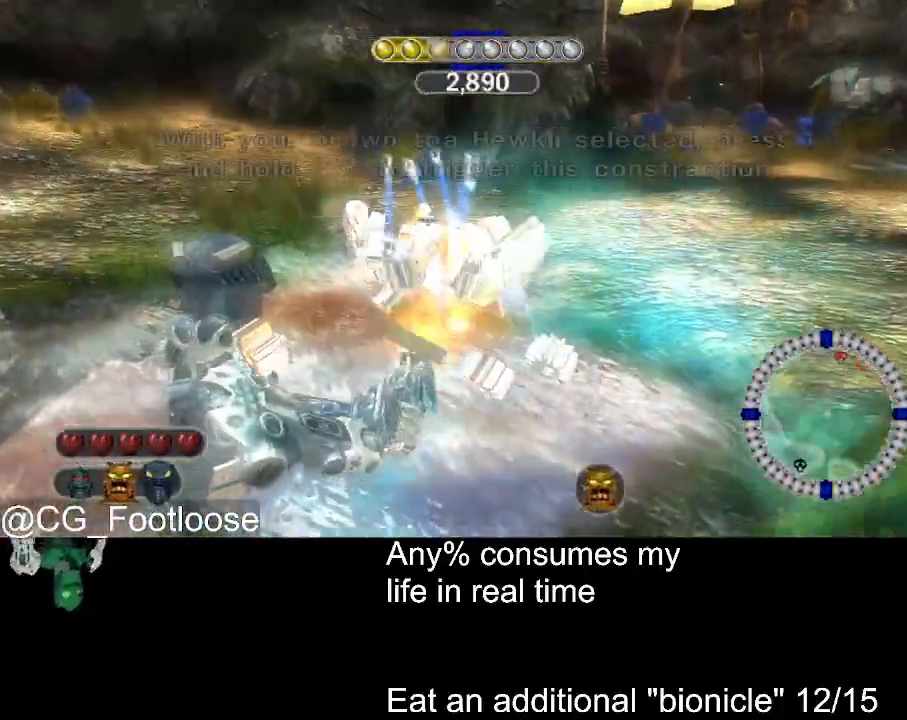
{"keys": ["d", "w"], "mouse": [], "events": [[50, "a", "down"], [100, "mouse_wheel_down", "down"], [150, "a", "up"], [150, "mouse_wheel_down", "up"], [200, "d", "down"]]}
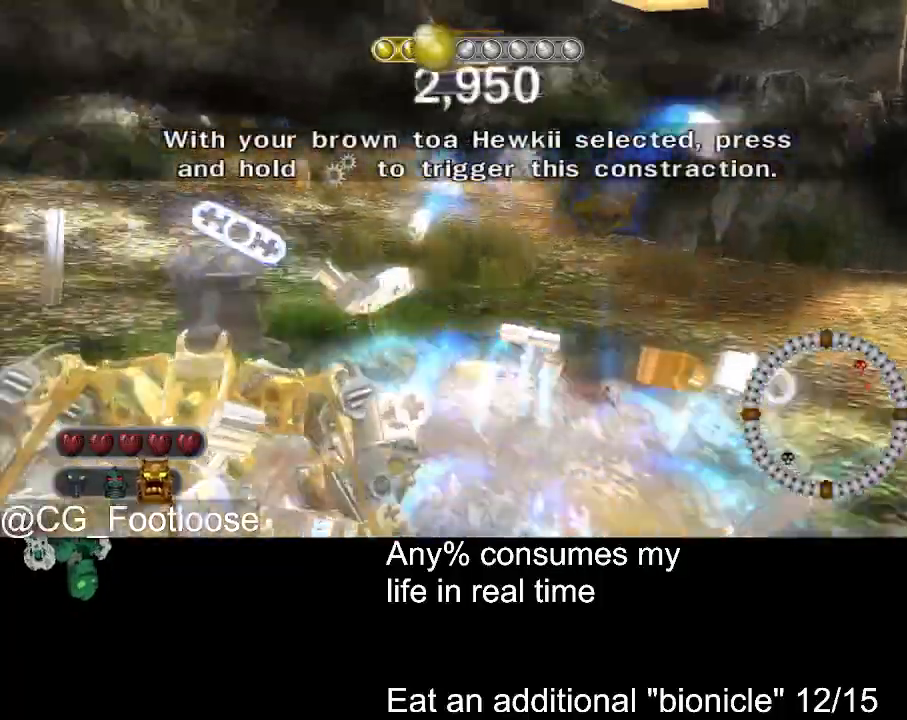
{"keys": ["d", "w"], "mouse": [], "events": []}
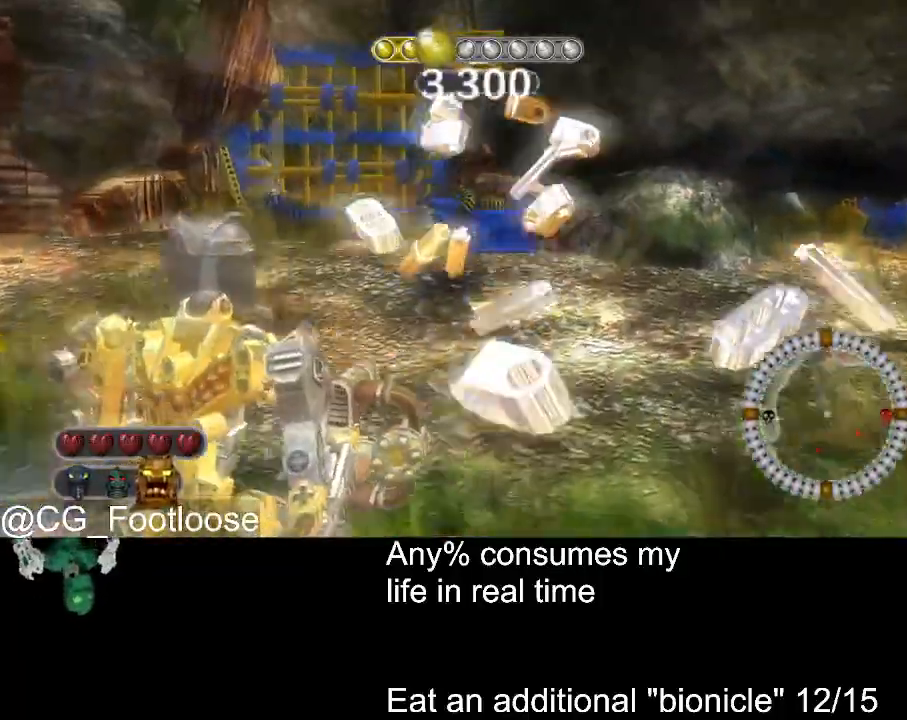
{"keys": ["d", "w"], "mouse": [], "events": [[84, "a", "down"], [84, "d", "up"], [317, "a", "up"], [417, "mouse_left", "down"], [467, "d", "down"], [500, "mouse_left", "up"]]}
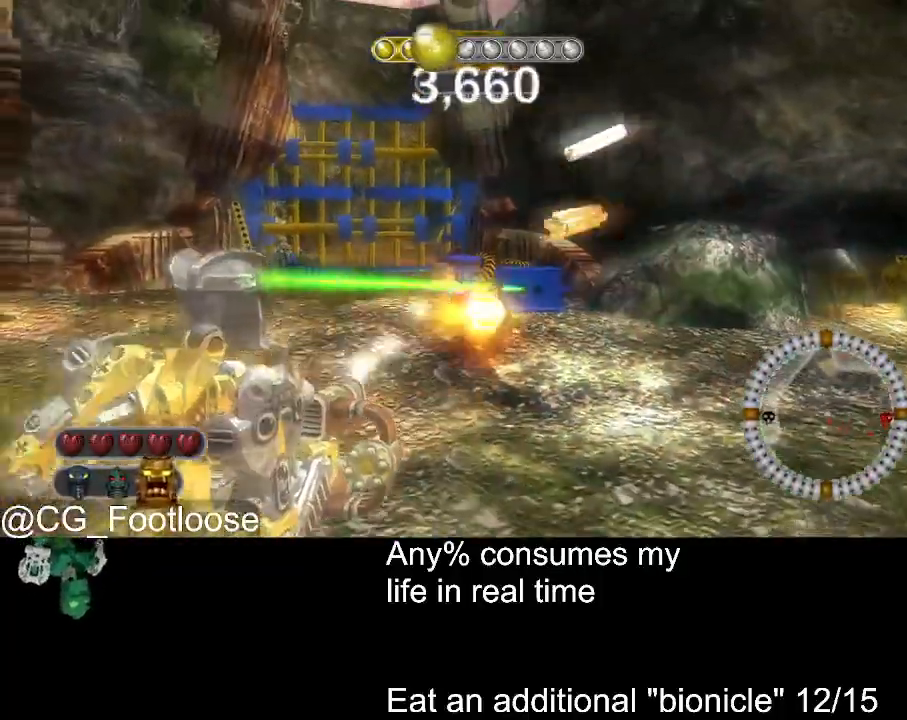
{"keys": ["w"], "mouse": [], "events": [[100, "d", "up"], [284, "mouse_wheel_down", "down"], [334, "mouse_wheel_down", "up"]]}
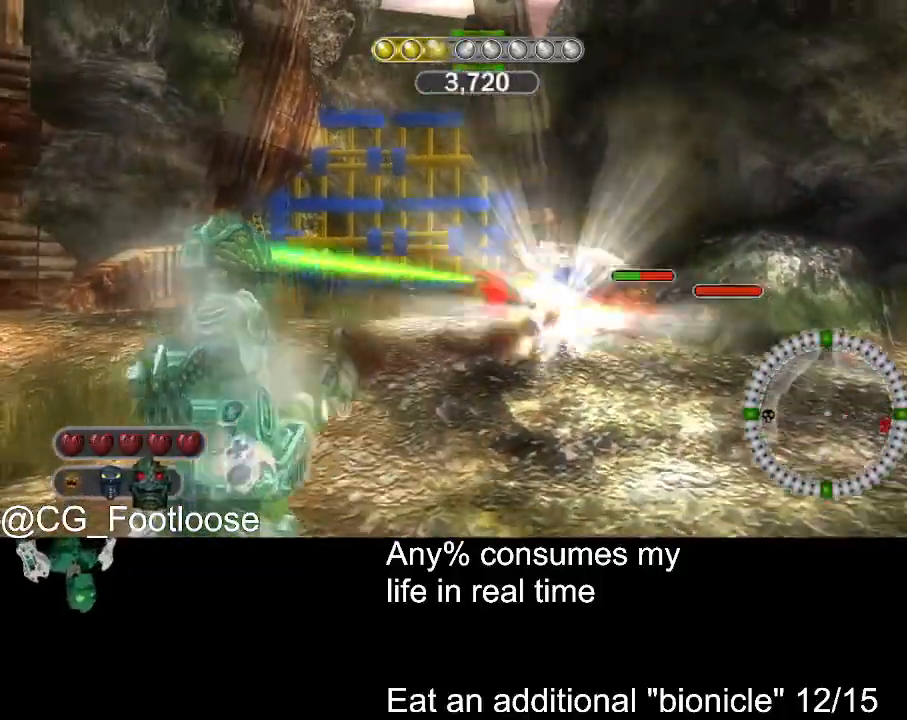
{"keys": ["a", "w"], "mouse": [], "events": [[17, "mouse_left", "down"], [167, "d", "down"], [350, "d", "up"], [400, "a", "down"], [400, "mouse_left", "up"]]}
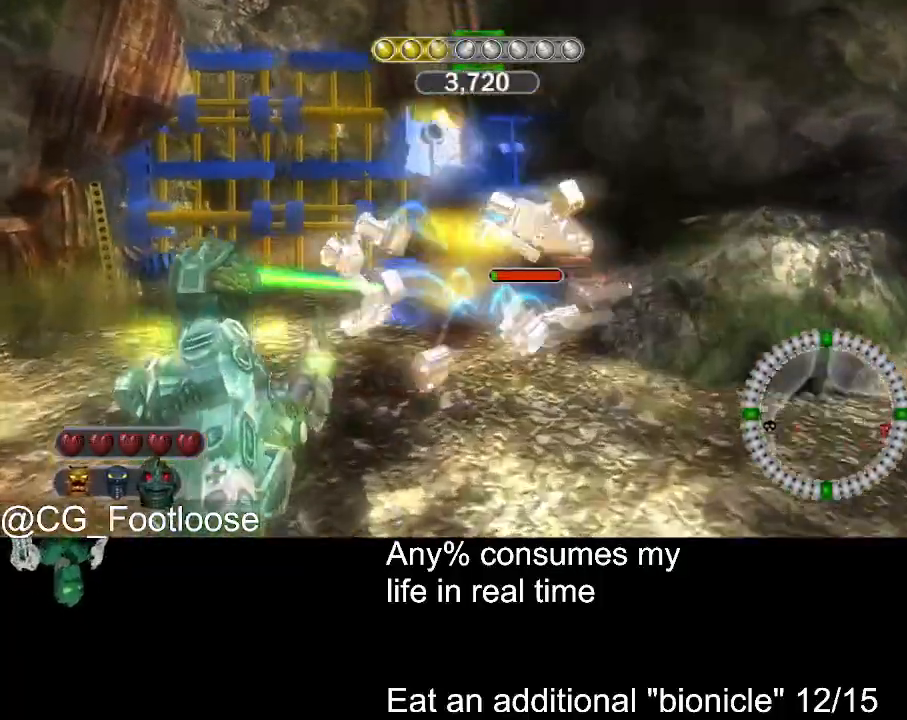
{"keys": ["a"], "mouse": ["left"], "events": [[34, "mouse_left", "down"], [167, "a", "up"], [217, "d", "down"], [367, "d", "up"], [450, "a", "down"], [500, "w", "up"]]}
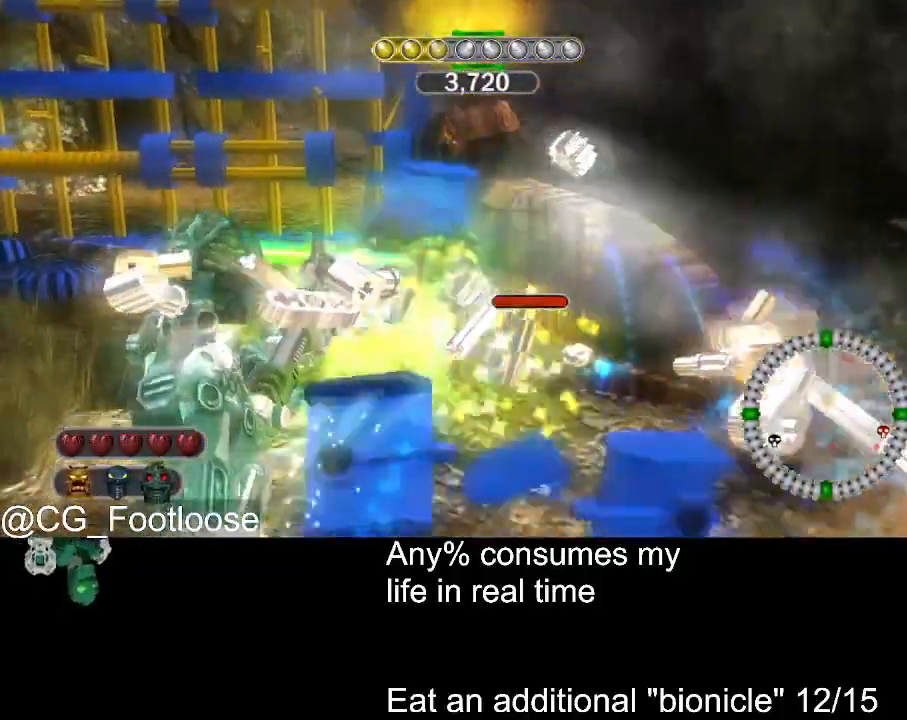
{"keys": ["w"], "mouse": ["left"], "events": [[50, "mouse_left", "up"], [100, "mouse_left", "down"], [150, "s", "down"], [184, "a", "up"], [284, "d", "down"], [384, "s", "up"], [434, "d", "up"], [467, "w", "down"]]}
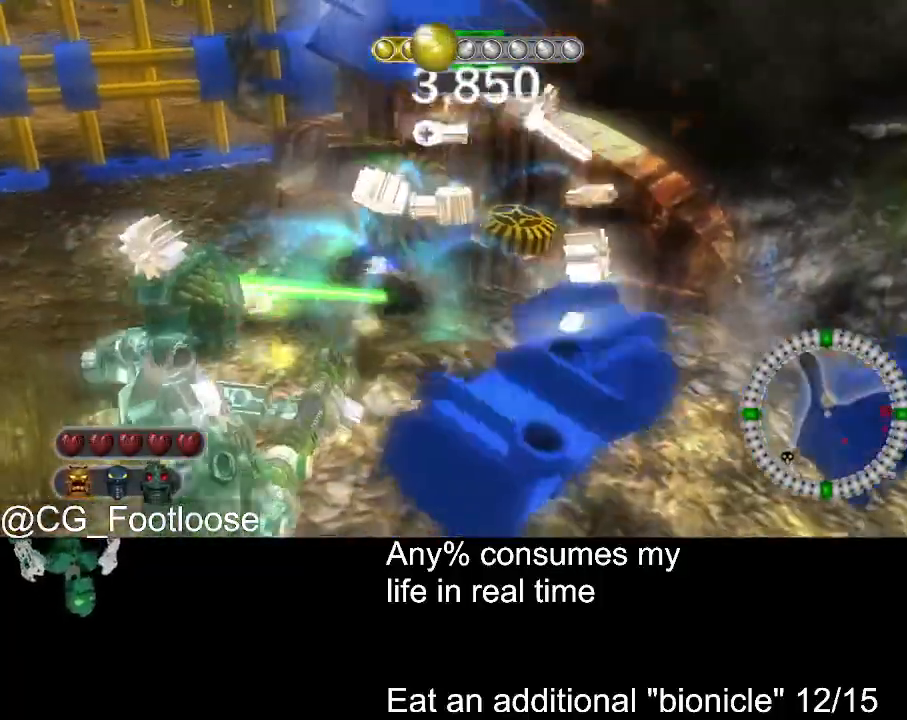
{"keys": ["space", "w"], "mouse": [], "events": [[117, "w", "up"], [300, "w", "down"], [350, "mouse_left", "up"], [400, "q", "down"], [434, "q", "up"], [484, "space", "down"]]}
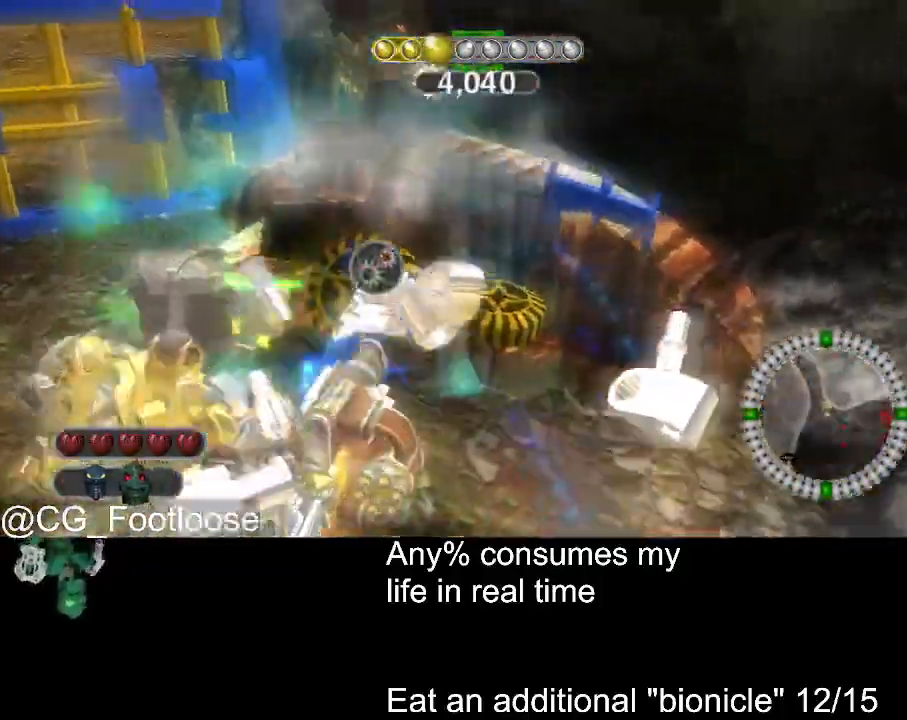
{"keys": ["space"], "mouse": [], "events": [[34, "w", "up"]]}
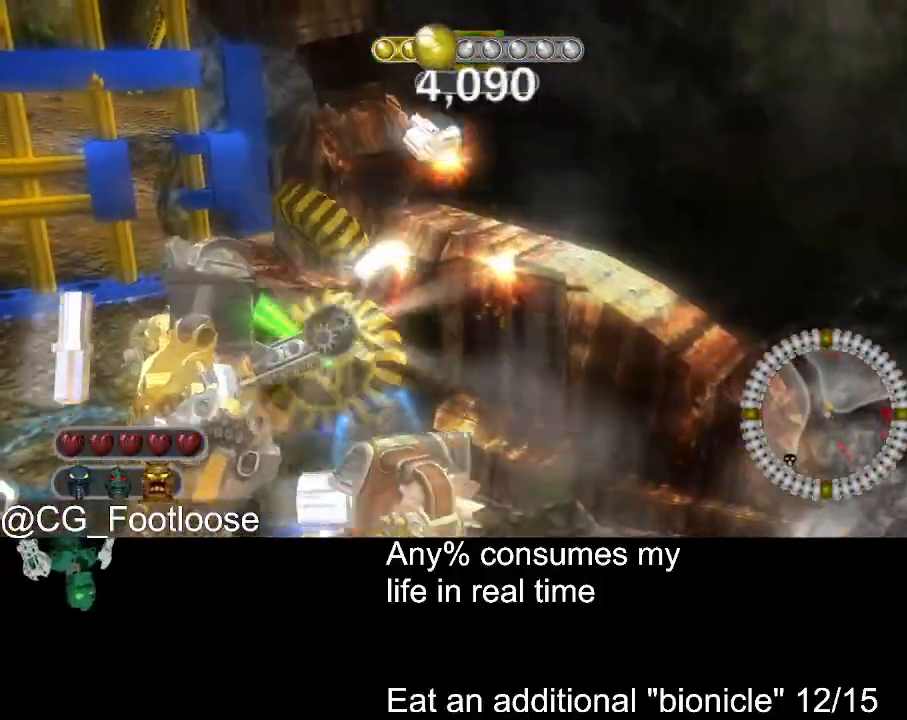
{"keys": ["space"], "mouse": [], "events": []}
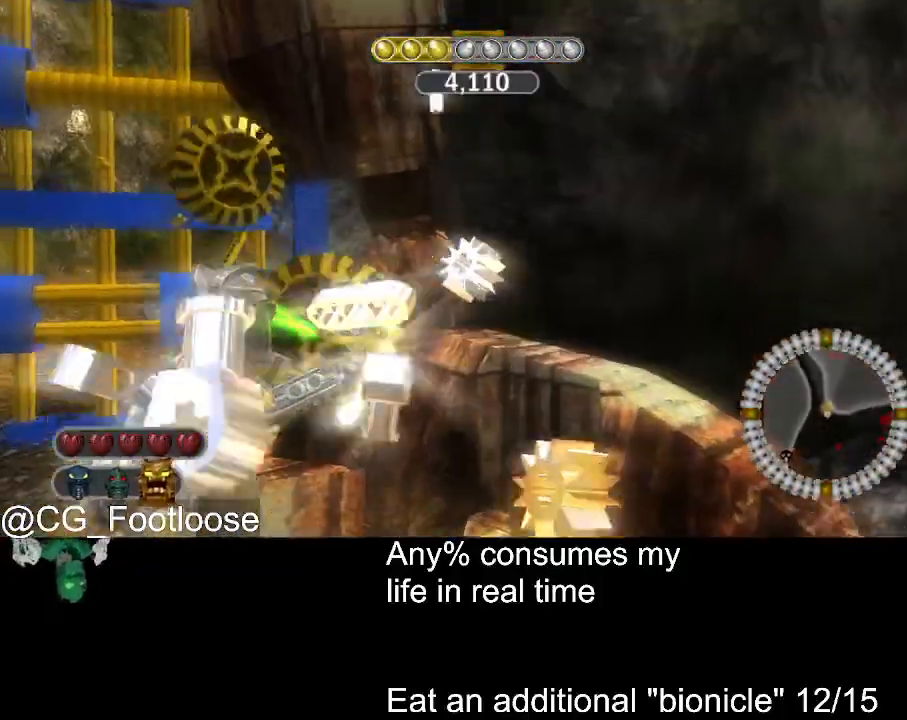
{"keys": ["space"], "mouse": [], "events": []}
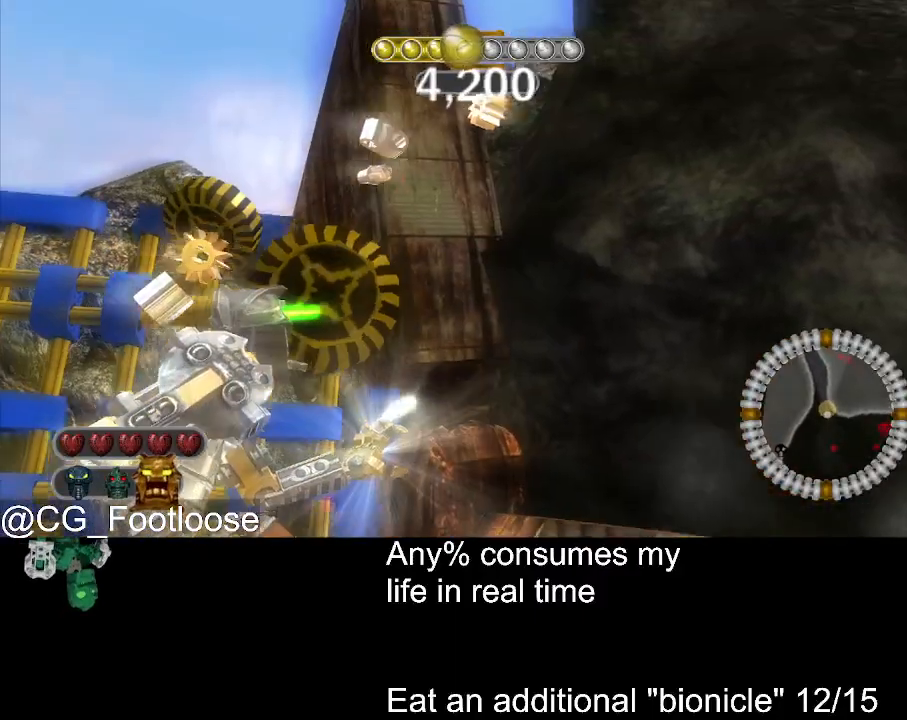
{"keys": ["space"], "mouse": [], "events": []}
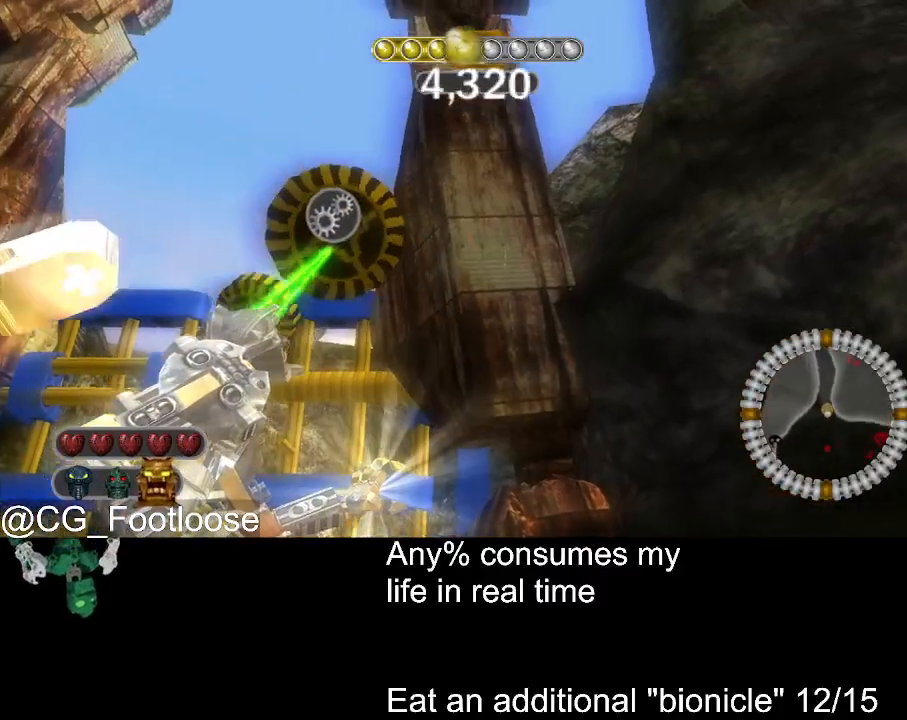
{"keys": ["space"], "mouse": [], "events": []}